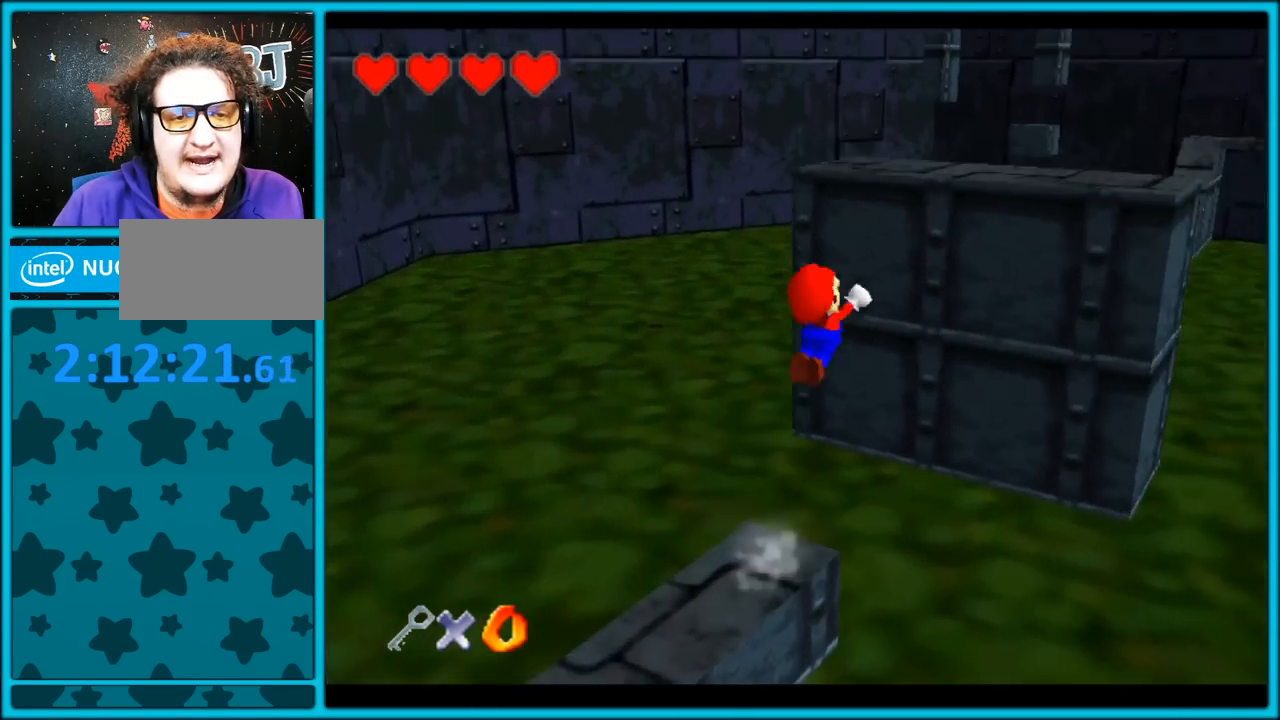
Gameplay with a controller (Nintendo layout); each line is a JSON object with the inputs held at the frame after it (dt_ms = milliseconds from this image to that frame). "button_events" lists button changes between this image and that frame as [ms after this image, input, new state], when the widget could be followed in between (sticks are given only as held states). Not read: L1 L3 R3.
{"dt_ms": 500, "buttons": [], "left_stick": "up-right", "button_events": [[233, "A", "up"]]}
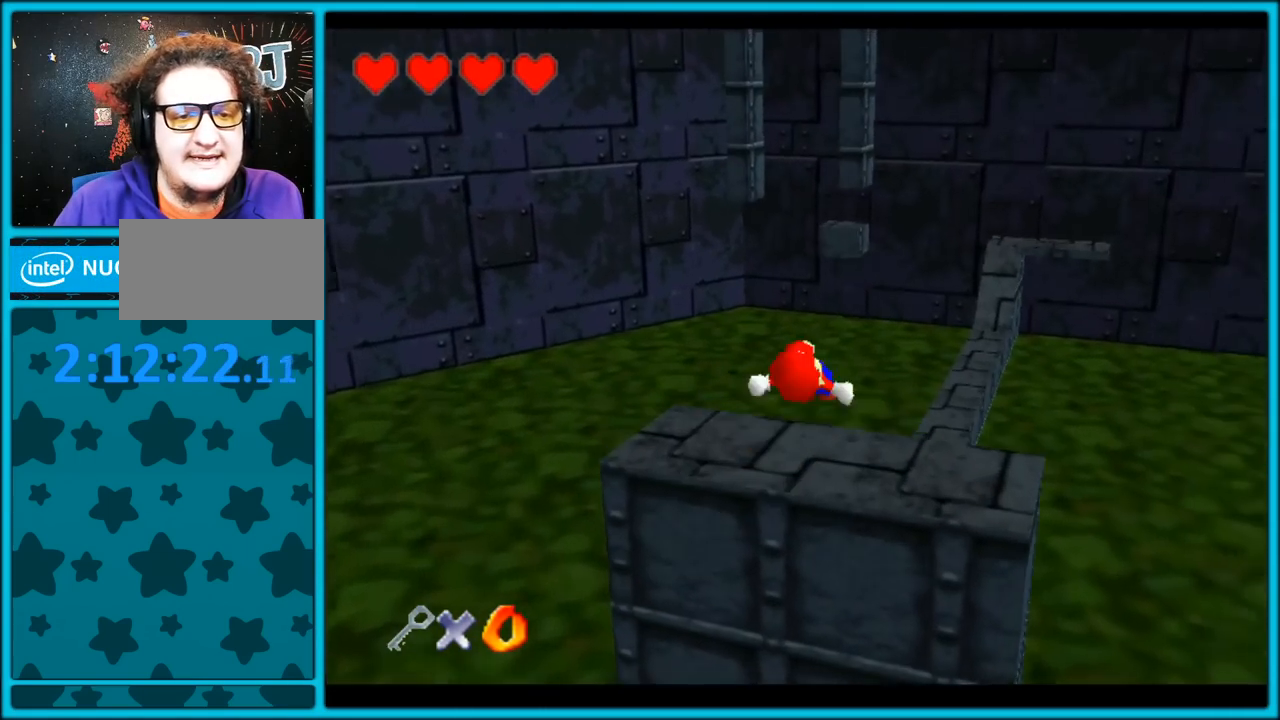
{"dt_ms": 500, "buttons": ["A"], "left_stick": "up", "button_events": [[483, "A", "down"]]}
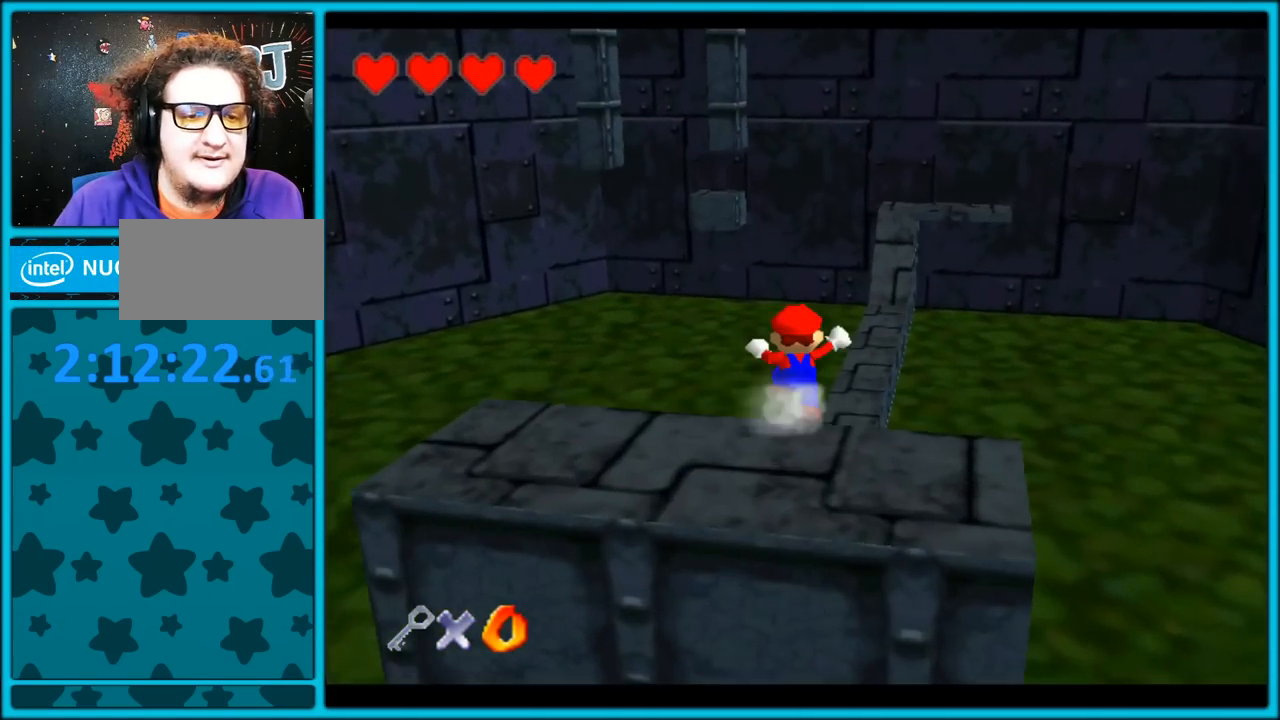
{"dt_ms": 500, "buttons": [], "left_stick": "up-right", "button_events": [[317, "A", "up"]]}
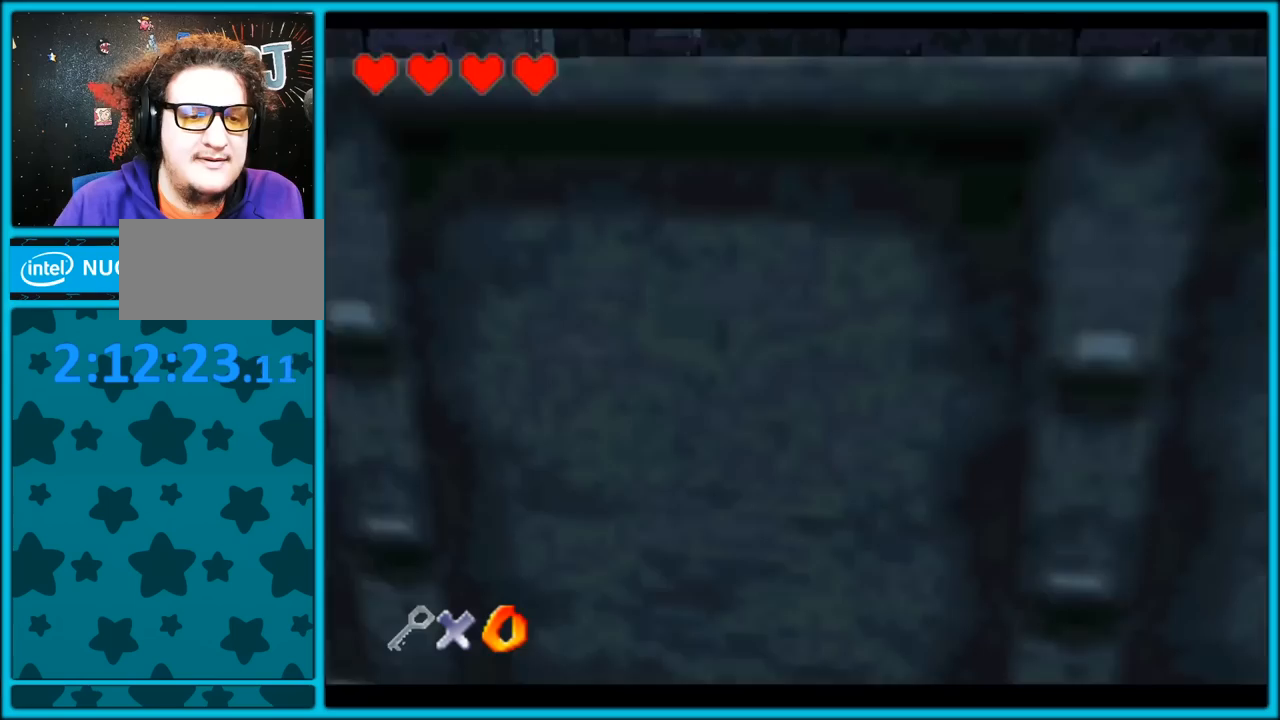
{"dt_ms": 500, "buttons": ["A"], "left_stick": "up-right", "button_events": [[17, "A", "down"]]}
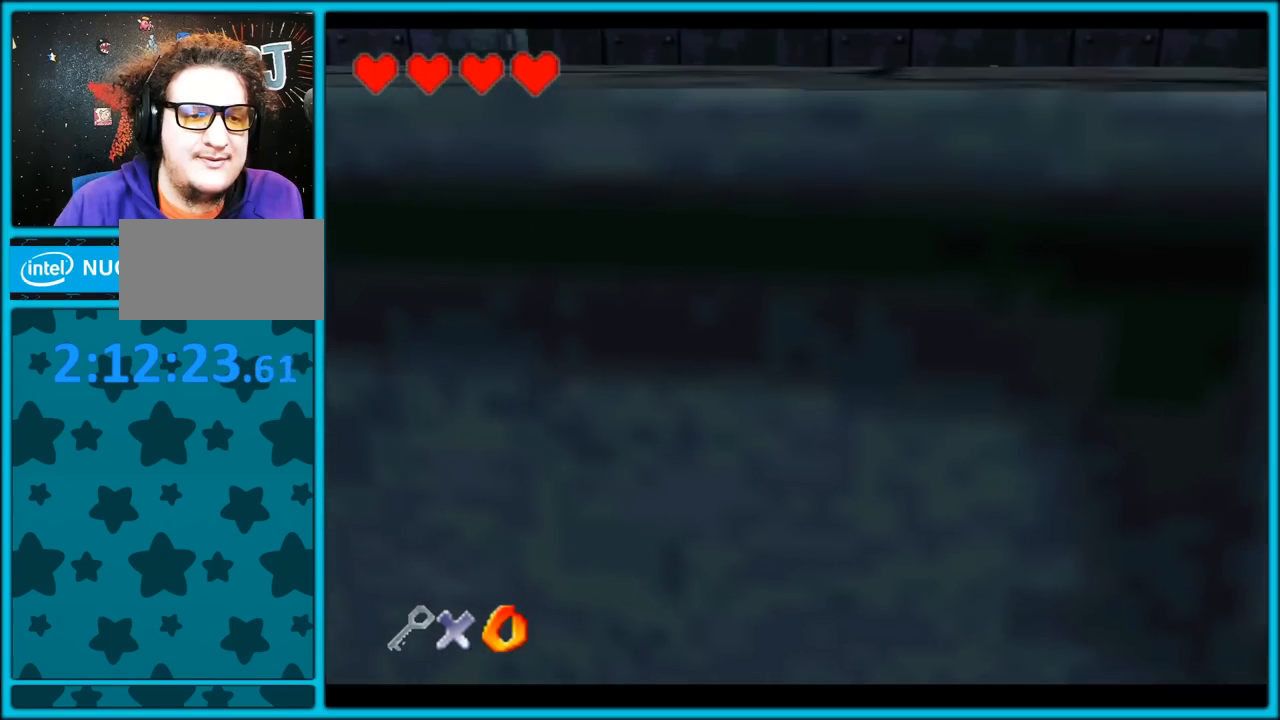
{"dt_ms": 1000, "buttons": [], "left_stick": "up-right", "button_events": [[17, "A", "up"], [117, "C_RIGHT", "down"], [517, "C_RIGHT", "up"], [600, "A", "down"], [983, "A", "up"]]}
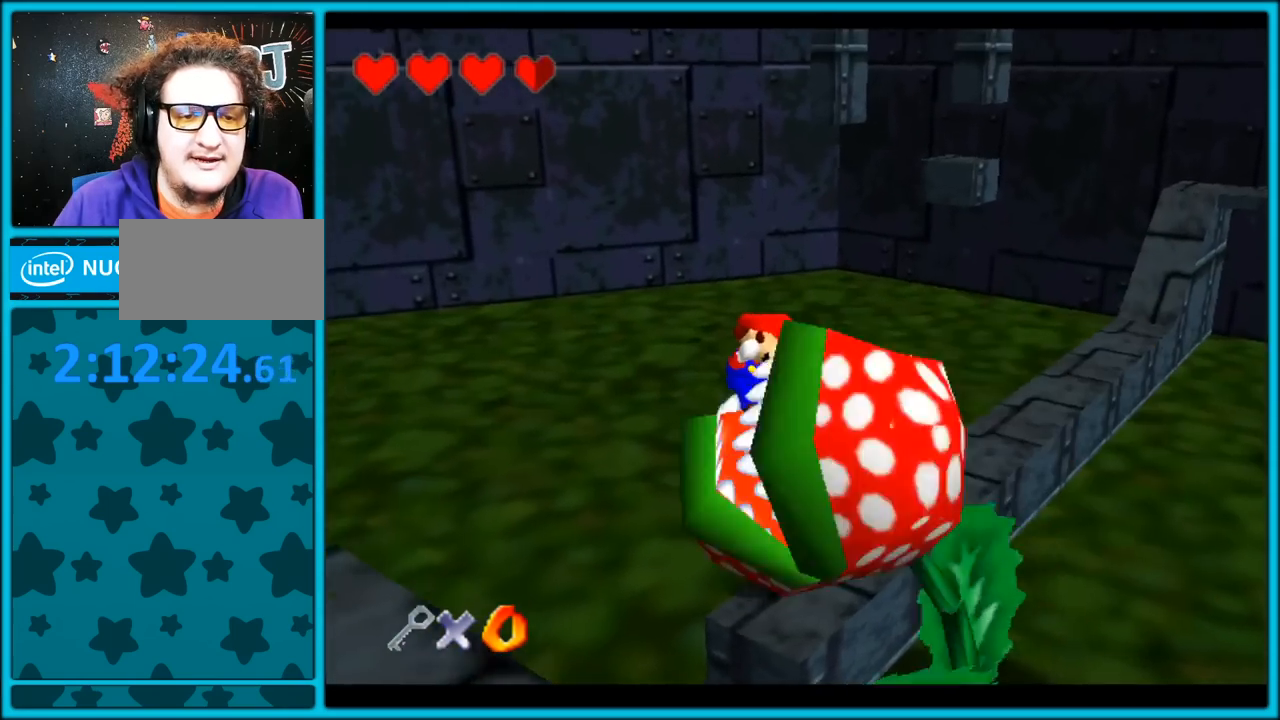
{"dt_ms": 500, "buttons": [], "left_stick": "up-right", "button_events": []}
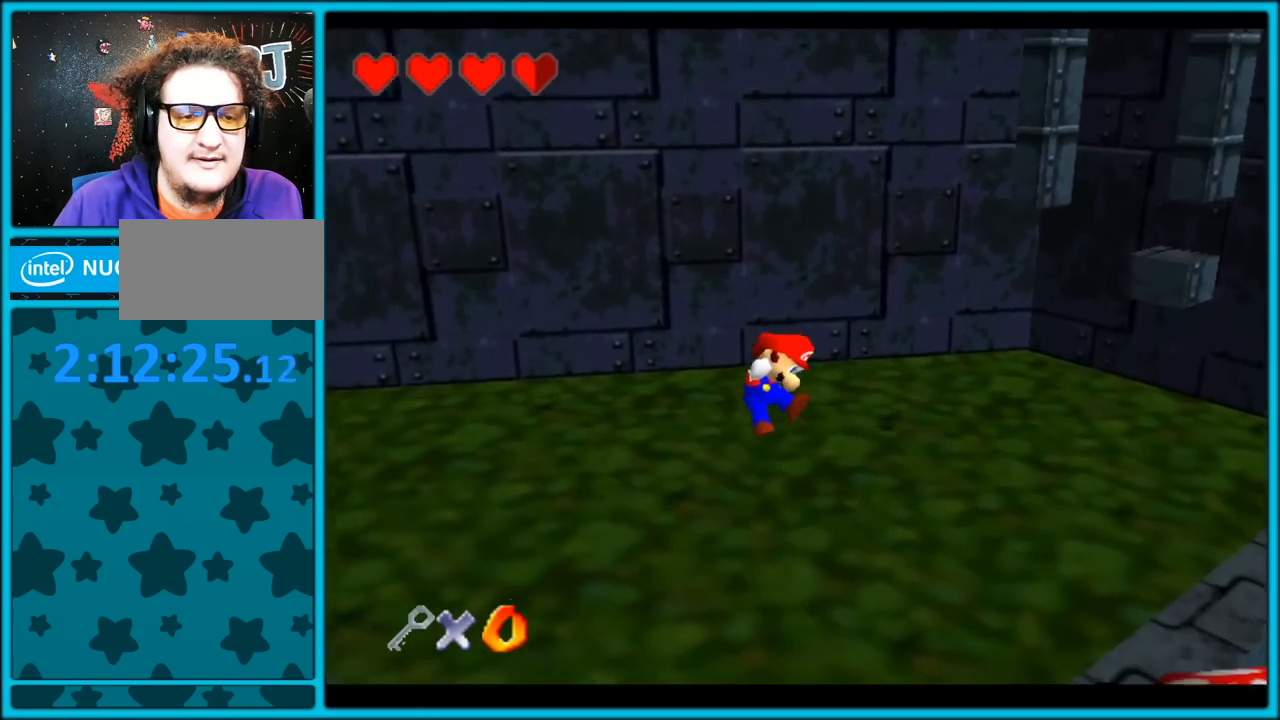
{"dt_ms": 500, "buttons": [], "left_stick": "center", "button_events": []}